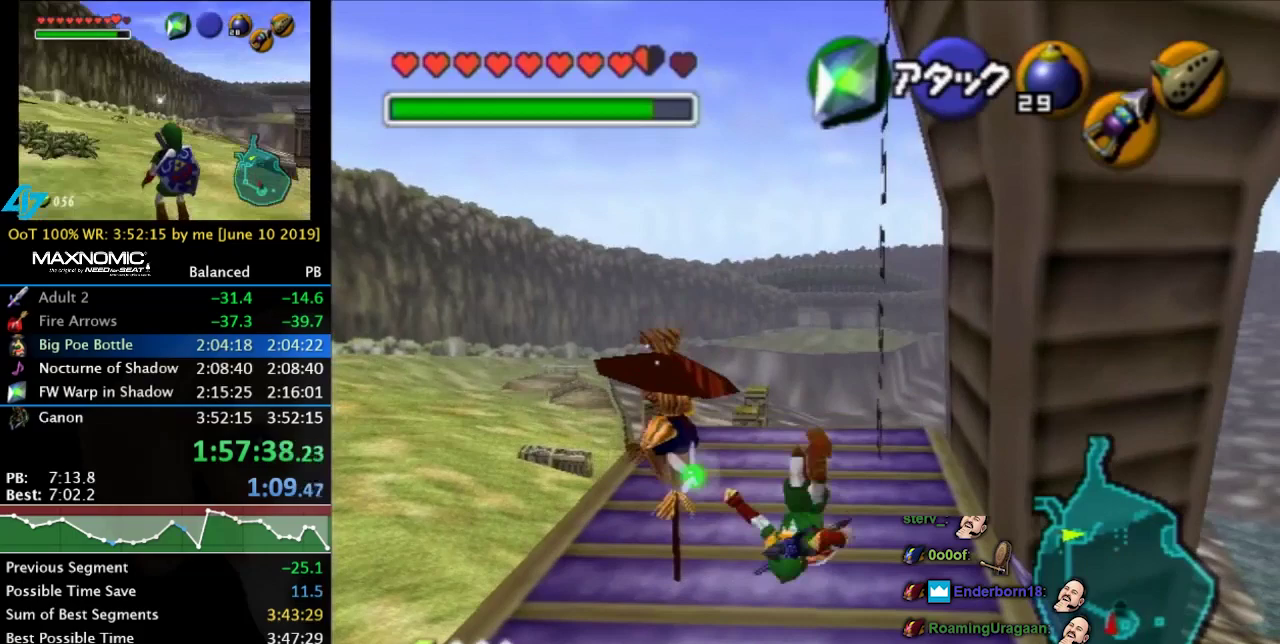
Gameplay with a controller (Nintendo layout); each line is a JSON object with the inputs held at the frame after it (dt_ms = milliseconds from this image to that frame). "events" lists button and stick changes between this image and that frame as [ms after this image, input, new state], when the widget could be followed in between. Not read: L3 R3.
{"dt_ms": 267, "buttons": [], "left_stick": "right", "right_stick": "center", "events": [[200, "left_stick", "up-right"], [267, "left_stick", "right"]]}
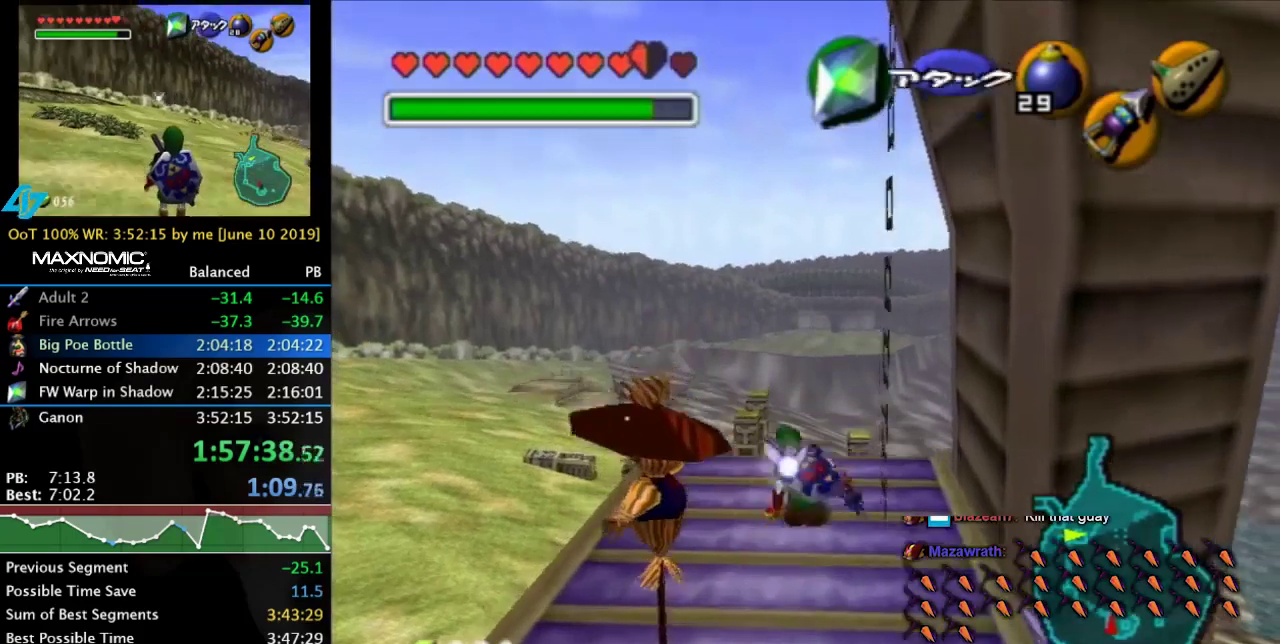
{"dt_ms": 500, "buttons": ["L1"], "left_stick": "up", "right_stick": "center", "events": [[333, "L1", "down"], [333, "left_stick", "up-right"], [400, "left_stick", "up"]]}
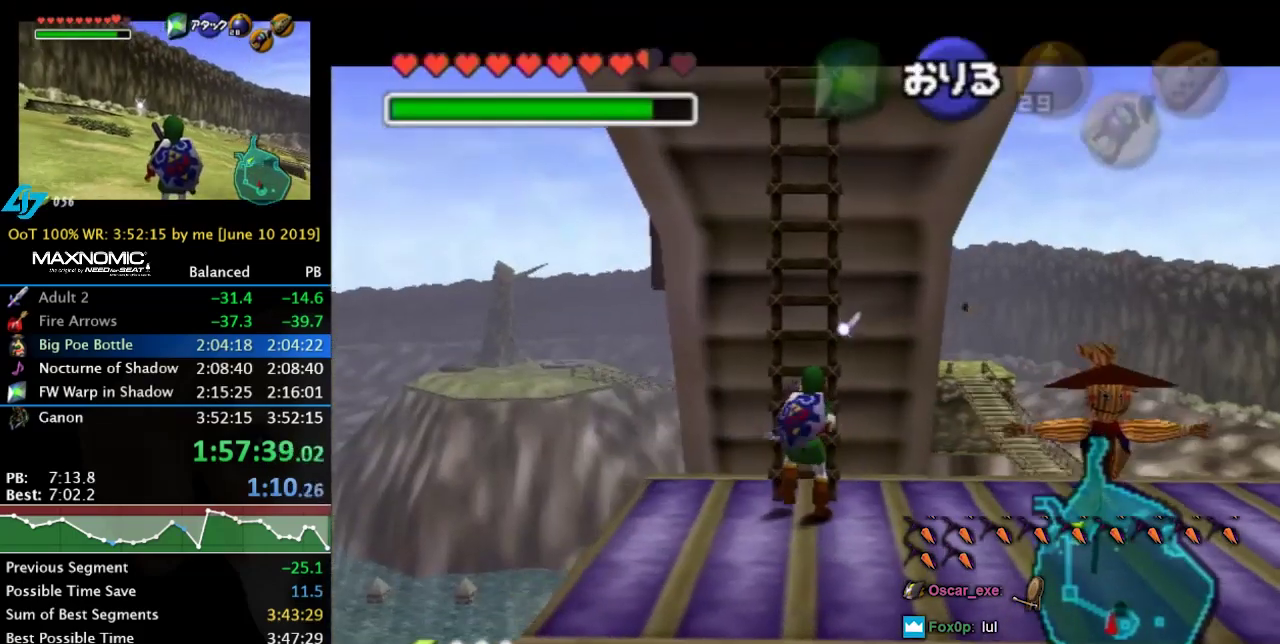
{"dt_ms": 500, "buttons": [], "left_stick": "up", "right_stick": "center", "events": [[67, "L1", "up"]]}
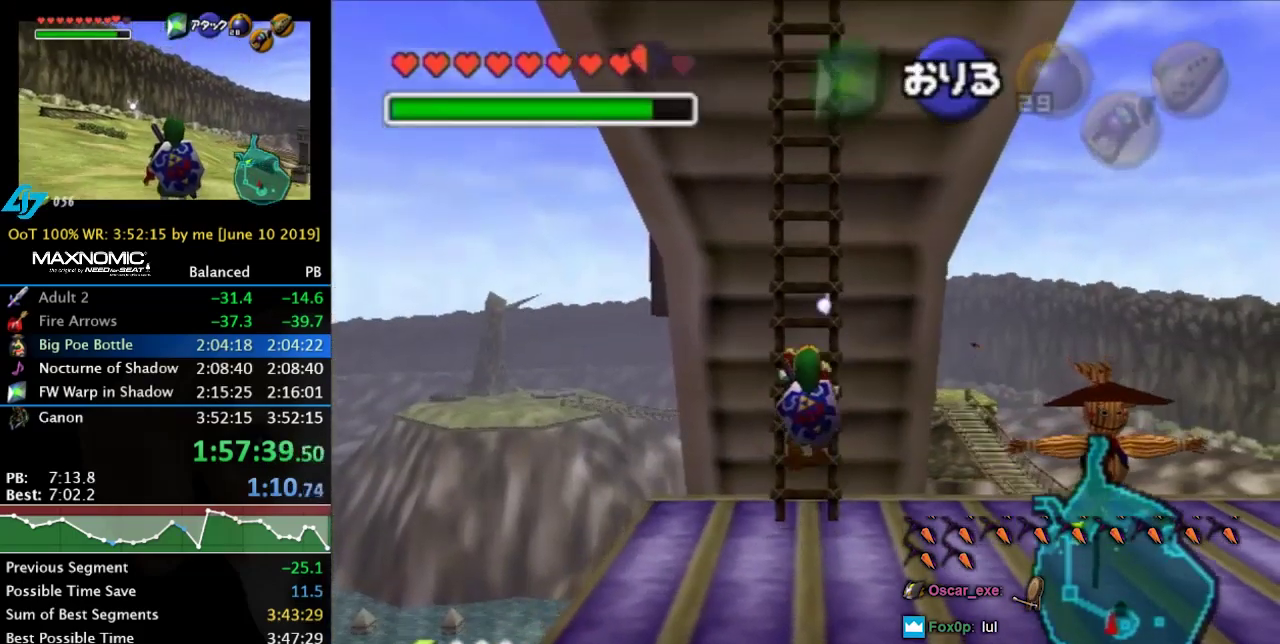
{"dt_ms": 500, "buttons": [], "left_stick": "up", "right_stick": "center", "events": []}
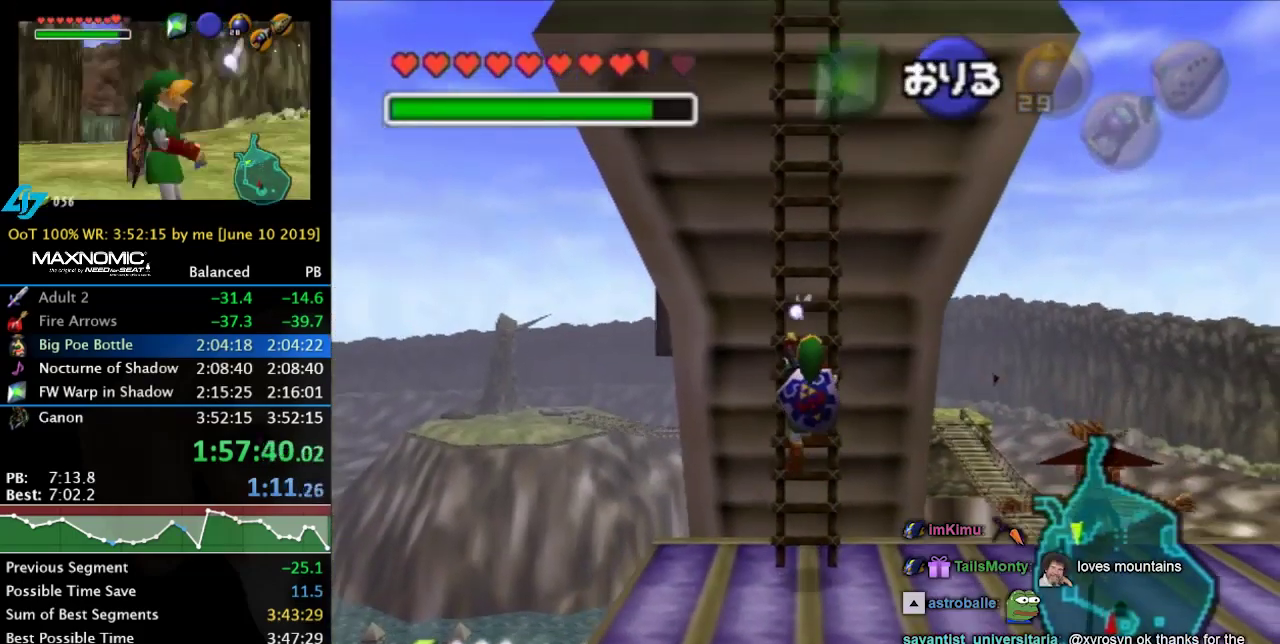
{"dt_ms": 500, "buttons": [], "left_stick": "up", "right_stick": "center", "events": []}
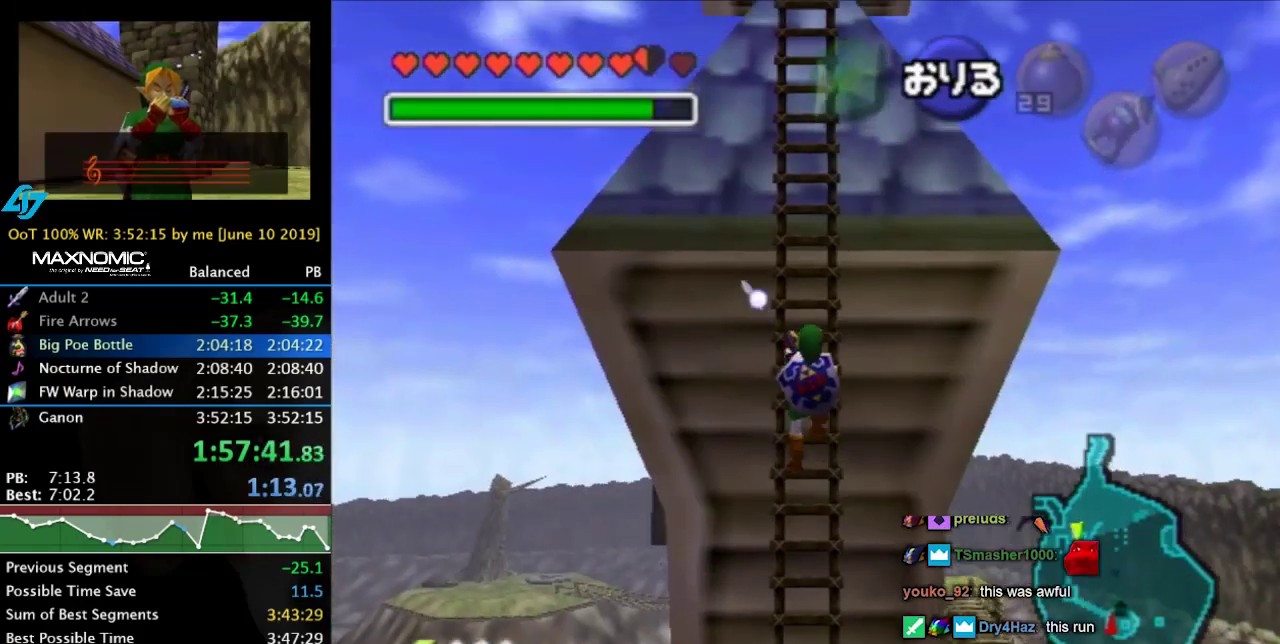
{"dt_ms": 500, "buttons": [], "left_stick": "up", "right_stick": "center", "events": []}
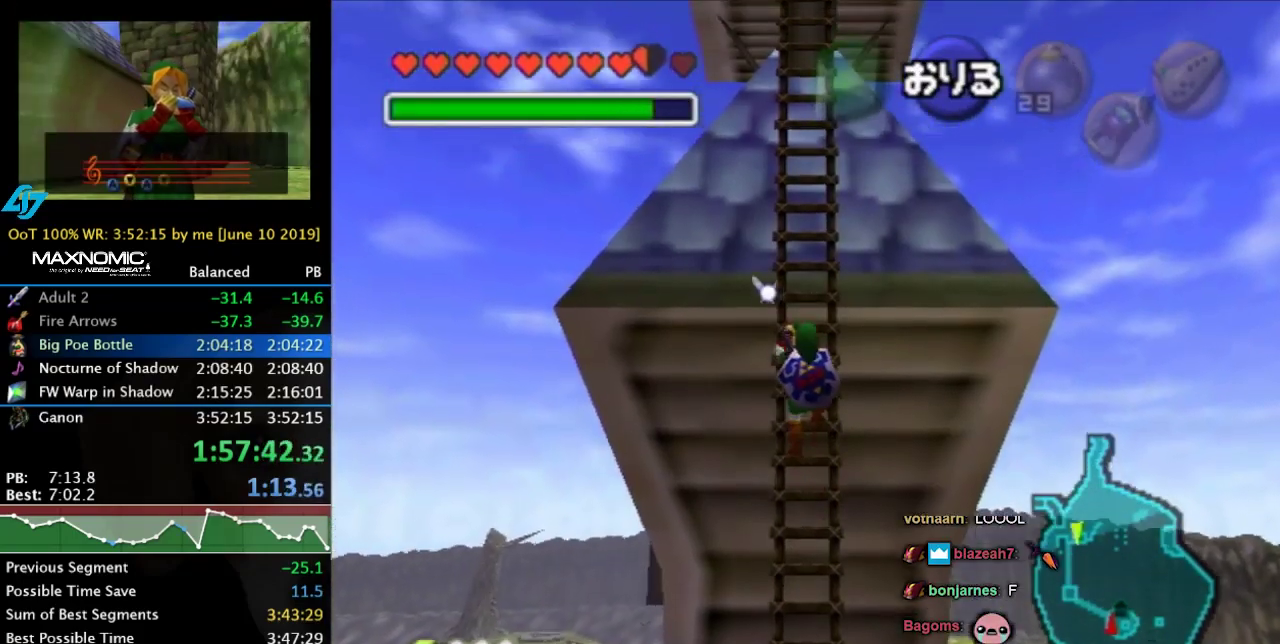
{"dt_ms": 500, "buttons": [], "left_stick": "up", "right_stick": "center", "events": []}
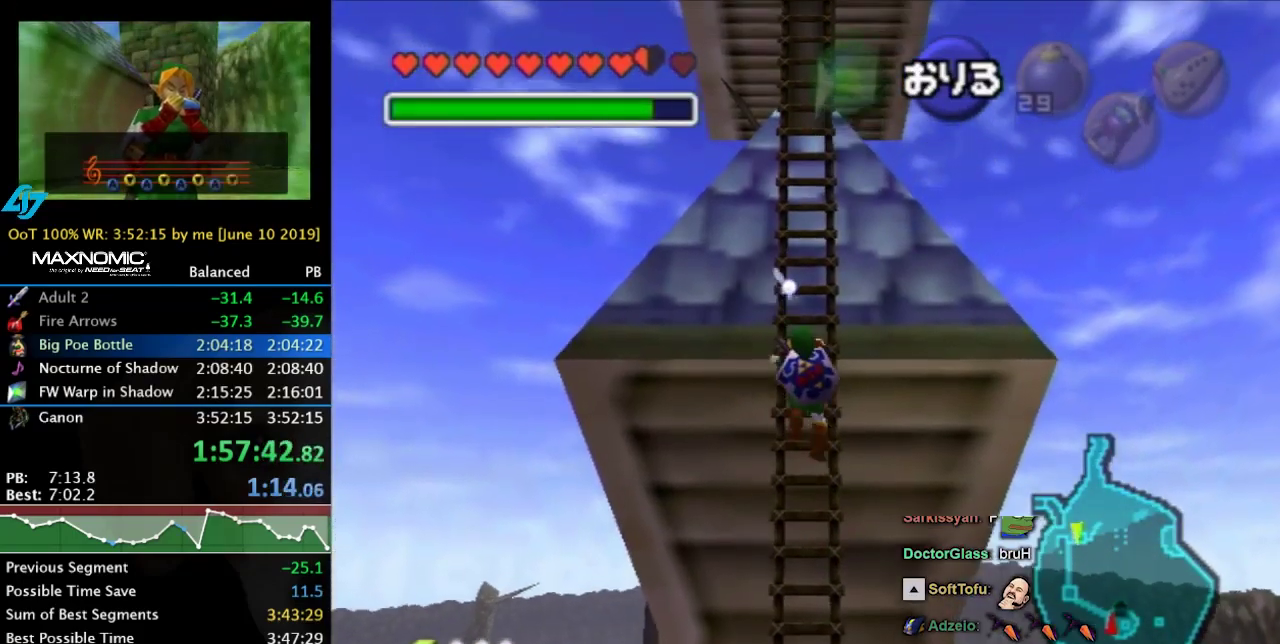
{"dt_ms": 500, "buttons": [], "left_stick": "up", "right_stick": "center", "events": []}
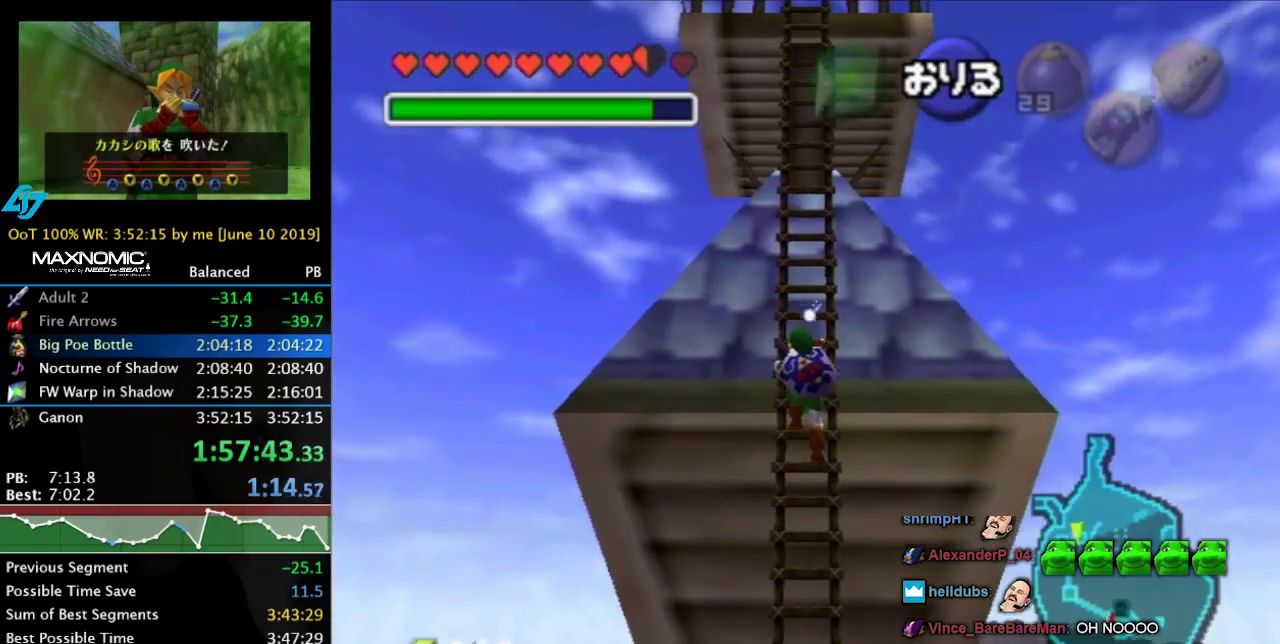
{"dt_ms": 500, "buttons": [], "left_stick": "up", "right_stick": "center", "events": []}
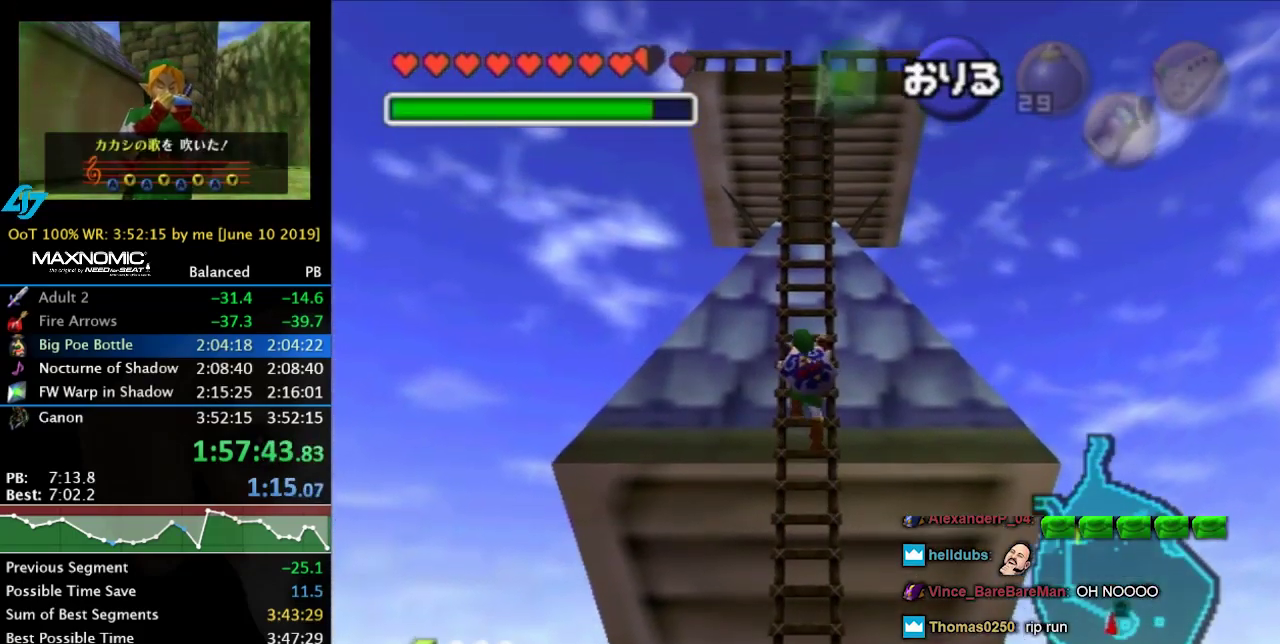
{"dt_ms": 500, "buttons": [], "left_stick": "up", "right_stick": "center", "events": []}
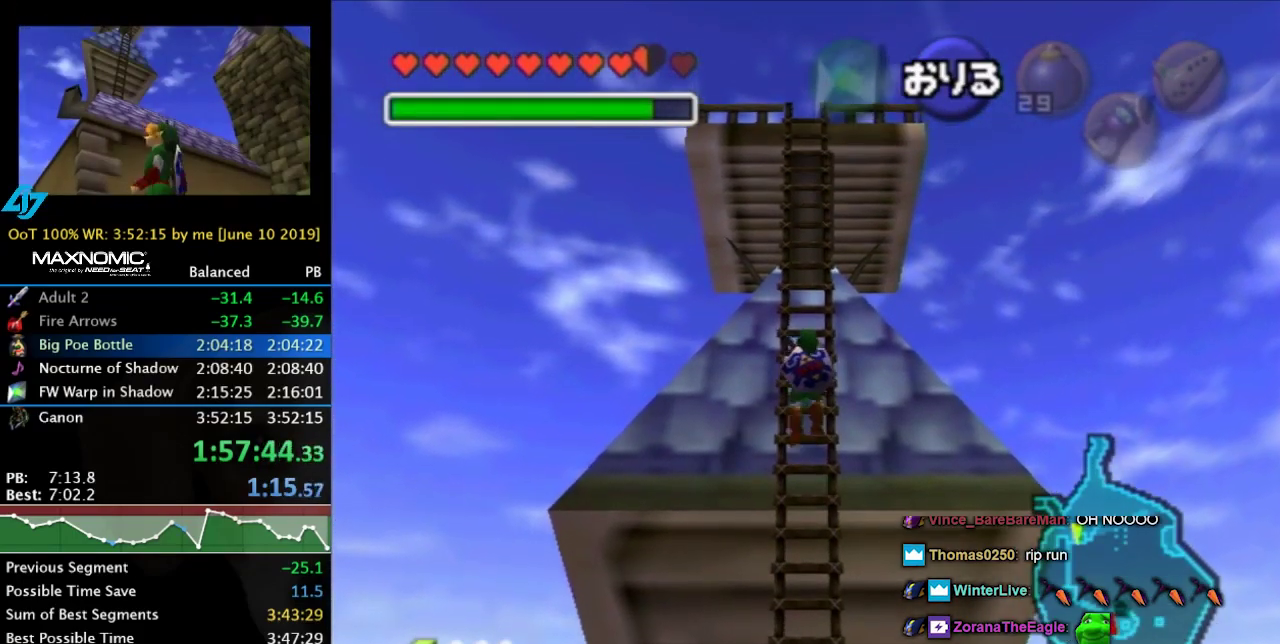
{"dt_ms": 500, "buttons": [], "left_stick": "up", "right_stick": "center", "events": []}
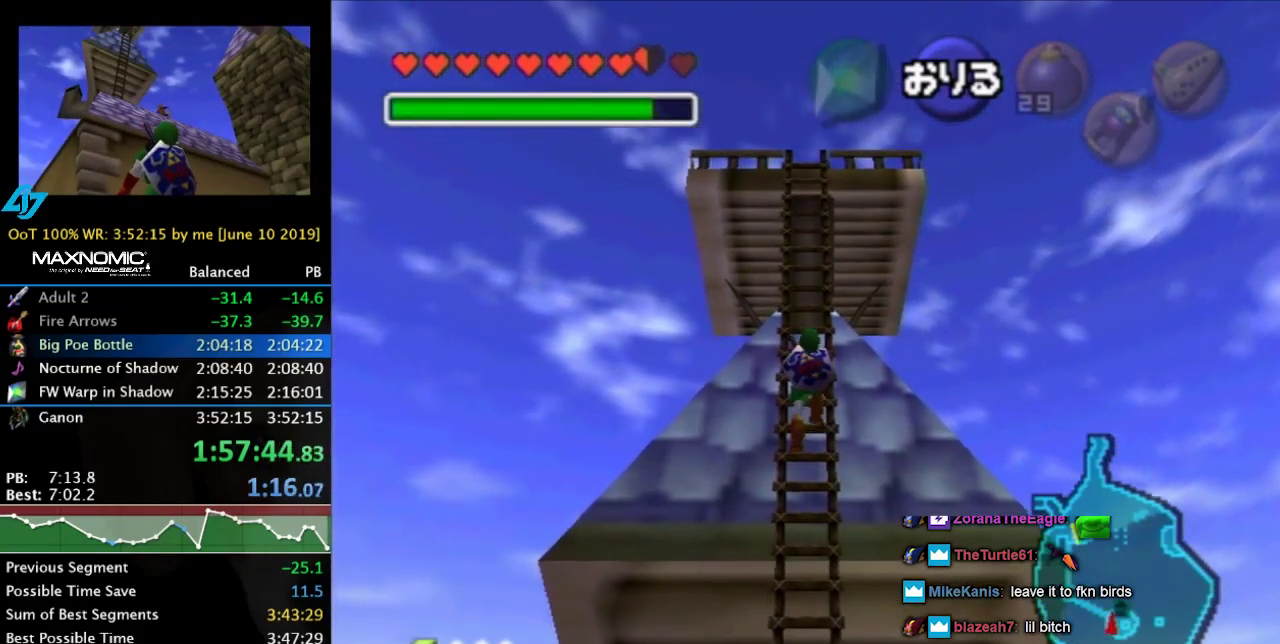
{"dt_ms": 500, "buttons": [], "left_stick": "up", "right_stick": "center", "events": []}
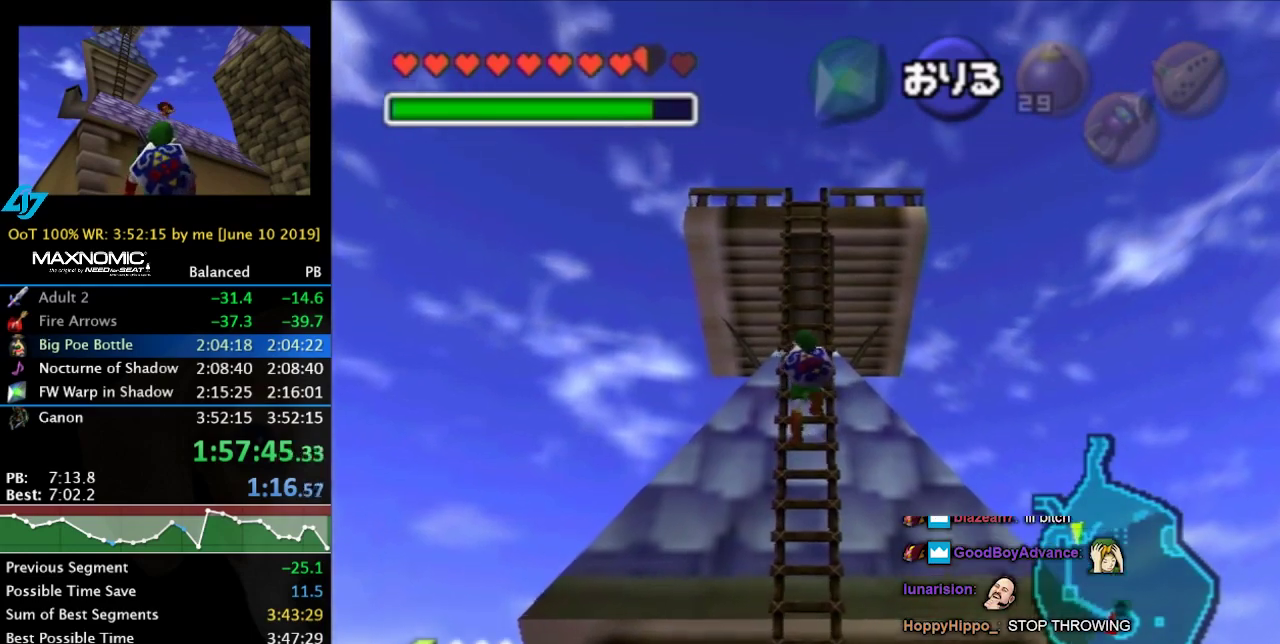
{"dt_ms": 500, "buttons": [], "left_stick": "up", "right_stick": "center", "events": []}
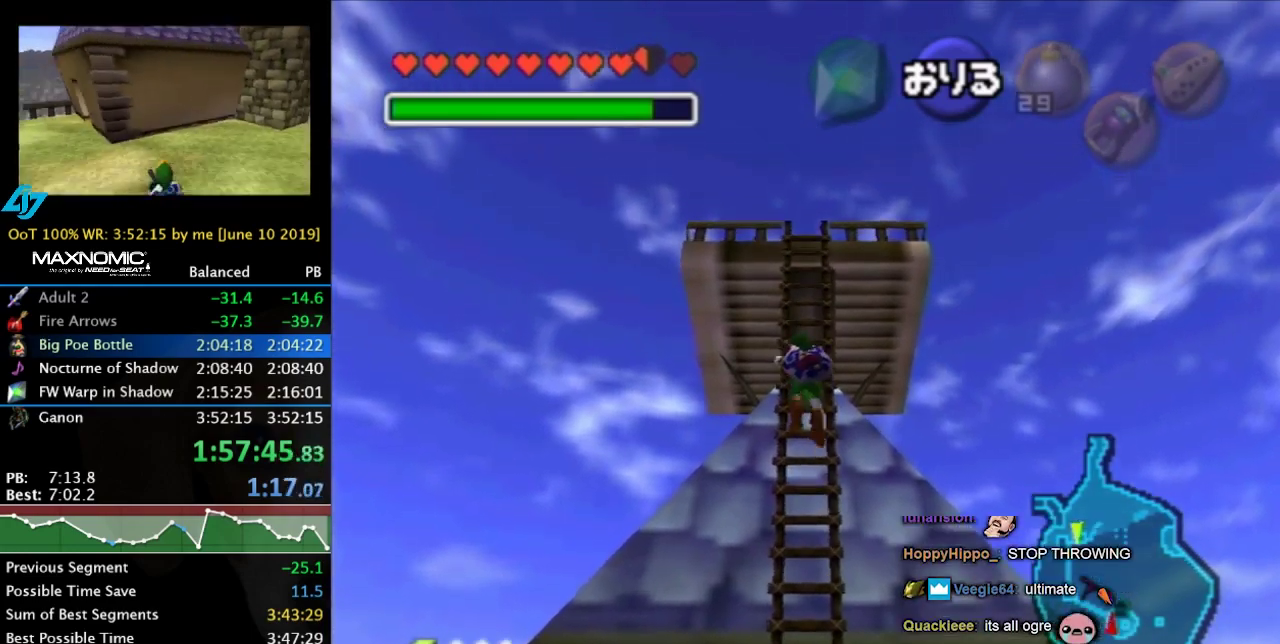
{"dt_ms": 500, "buttons": [], "left_stick": "up", "right_stick": "center", "events": []}
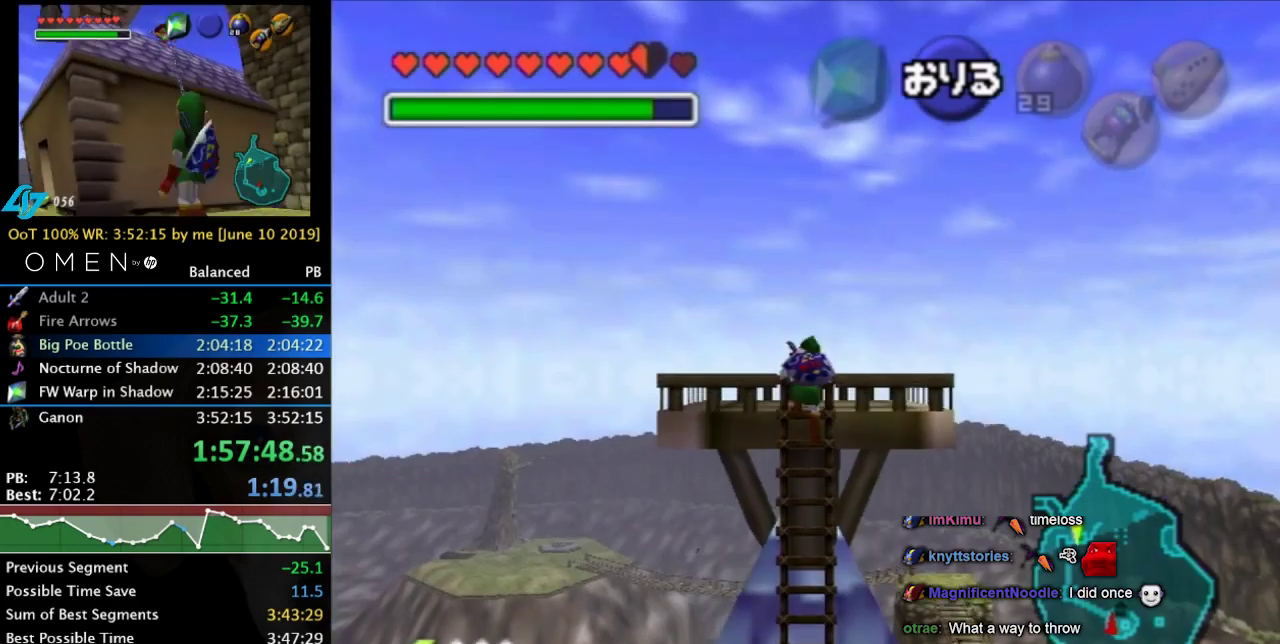
{"dt_ms": 500, "buttons": [], "left_stick": "up", "right_stick": "center", "events": [[200, "A", "down"], [300, "A", "up"], [367, "A", "down"], [433, "A", "up"]]}
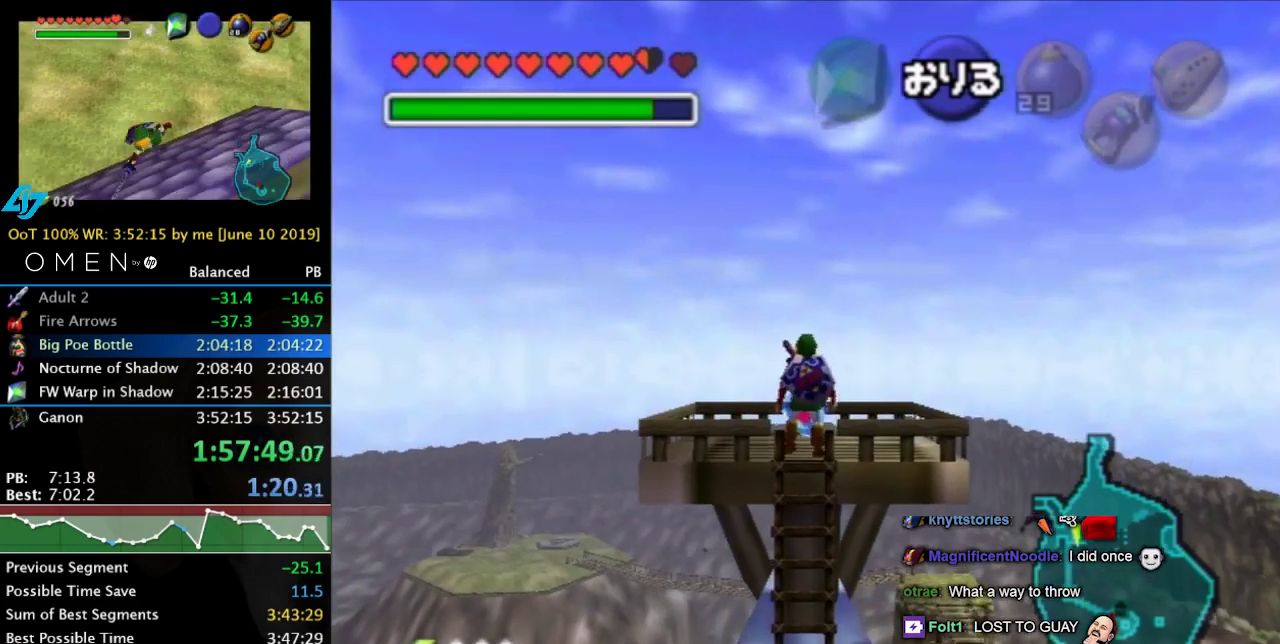
{"dt_ms": 500, "buttons": ["A"], "left_stick": "up", "right_stick": "center", "events": [[33, "A", "down"], [100, "A", "up"], [200, "A", "down"], [267, "A", "up"], [333, "A", "down"], [400, "A", "up"], [500, "A", "down"]]}
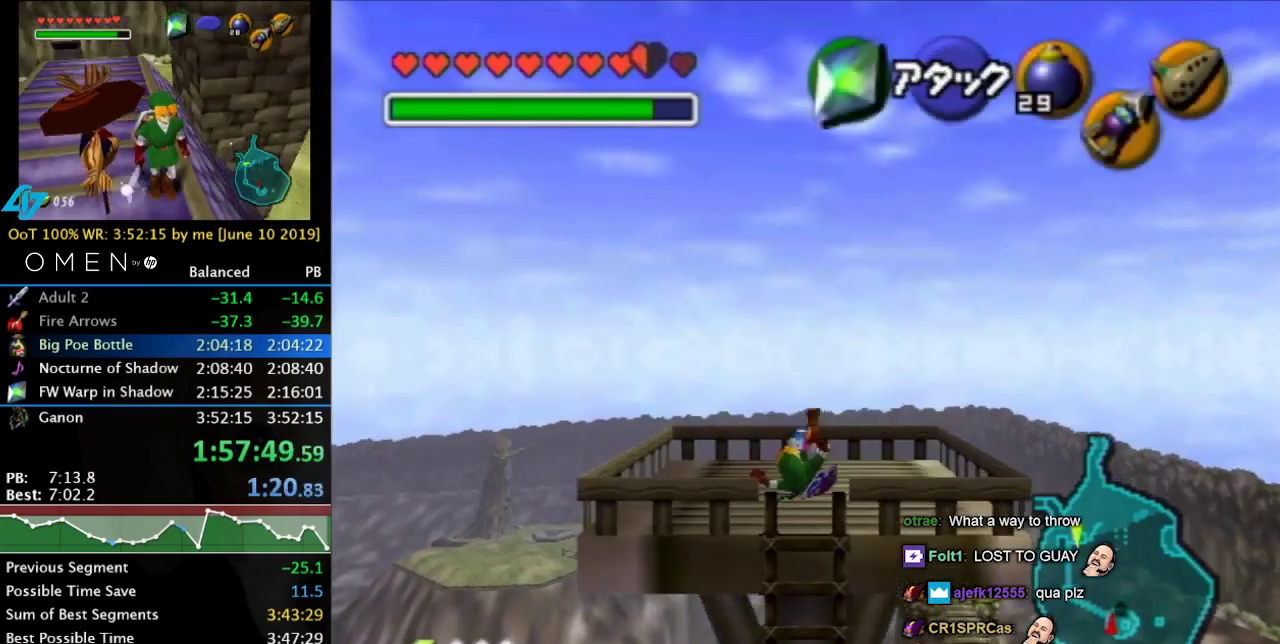
{"dt_ms": 500, "buttons": [], "left_stick": "center", "right_stick": "center", "events": [[67, "A", "up"], [400, "left_stick", "center"]]}
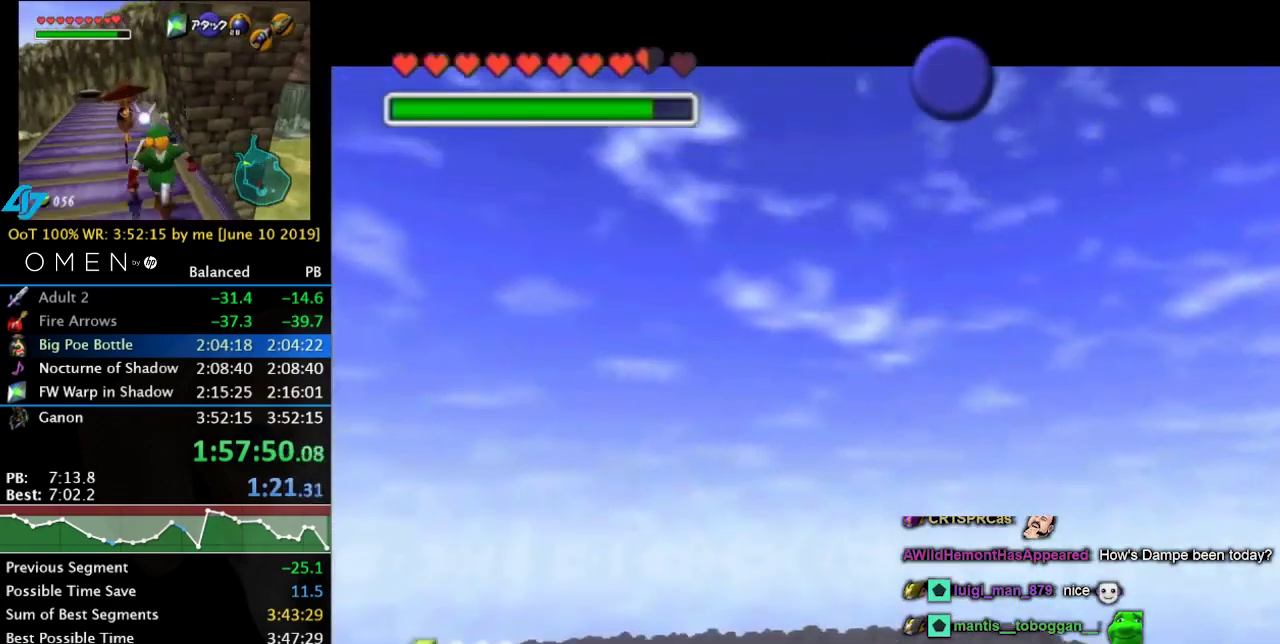
{"dt_ms": 500, "buttons": ["L1"], "left_stick": "down", "right_stick": "center", "events": [[233, "L1", "down"], [300, "left_stick", "down"]]}
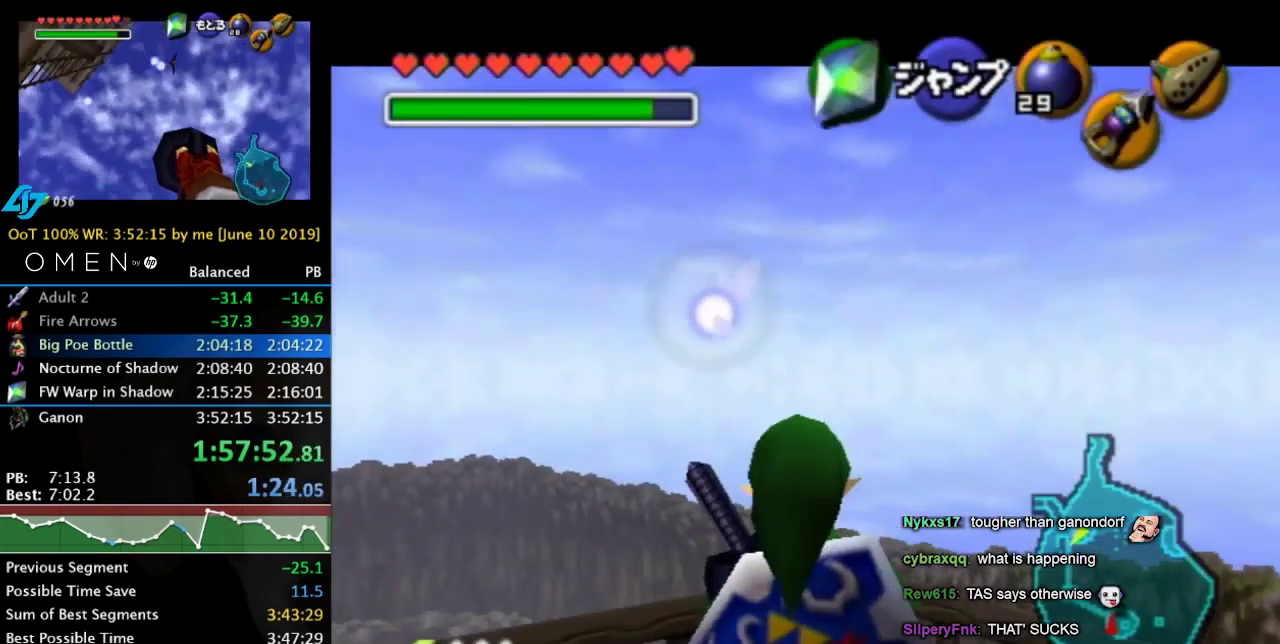
{"dt_ms": 500, "buttons": ["L1"], "left_stick": "down", "right_stick": "center", "events": [[167, "A", "down"], [267, "A", "up"], [300, "Z", "down"], [400, "Z", "up"]]}
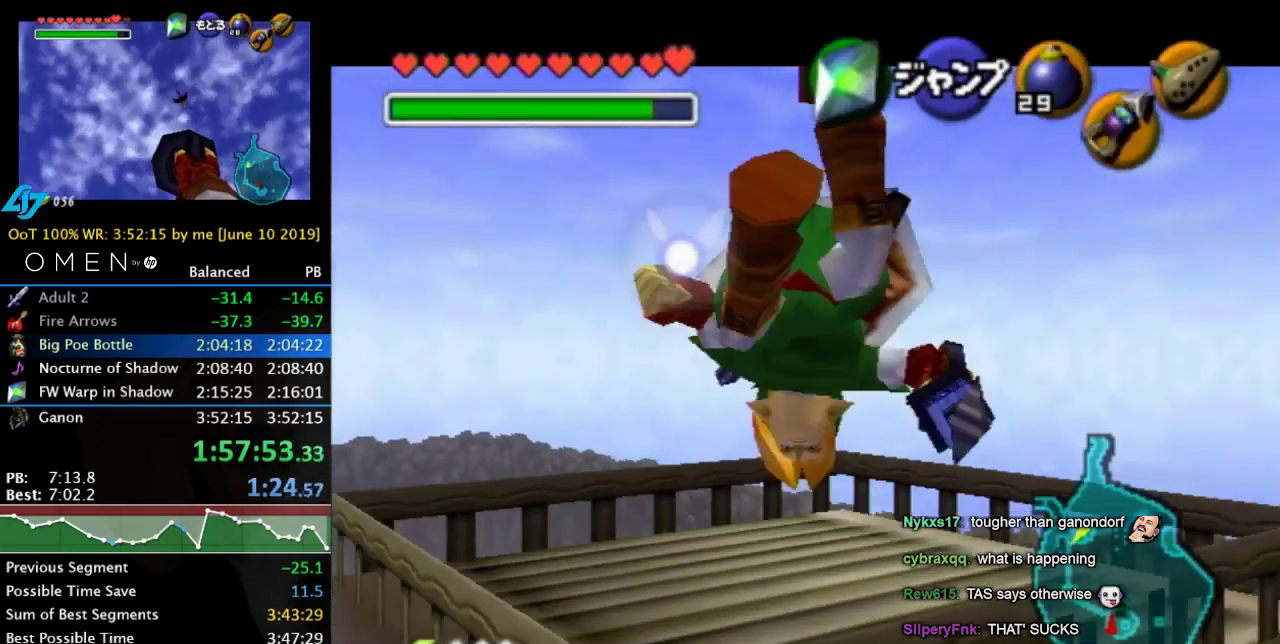
{"dt_ms": 500, "buttons": [], "left_stick": "center", "right_stick": "center", "events": [[167, "L1", "up"], [200, "left_stick", "center"]]}
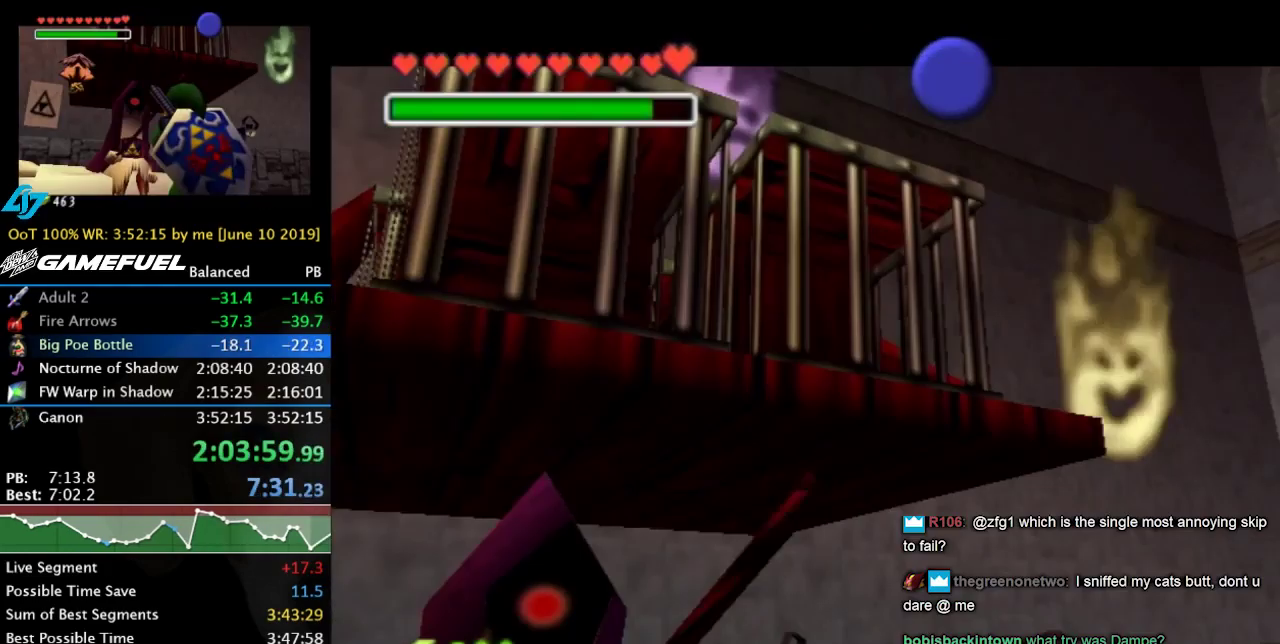
{"dt_ms": 500, "buttons": [], "left_stick": "center", "right_stick": "center", "events": []}
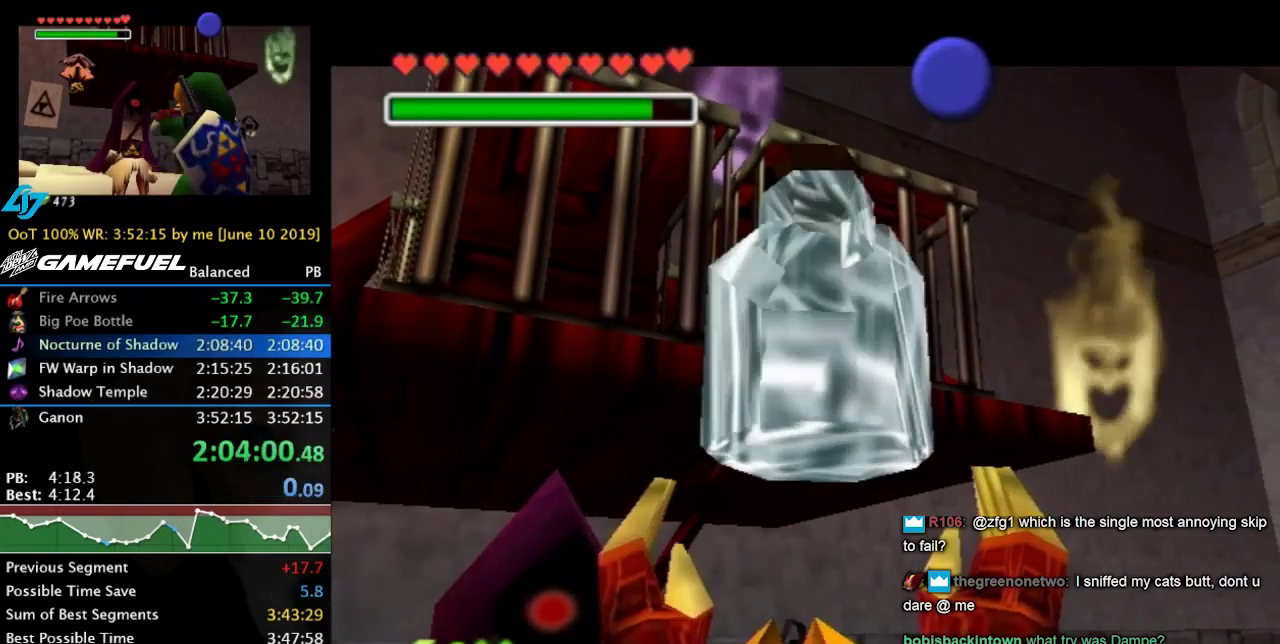
{"dt_ms": 500, "buttons": [], "left_stick": "center", "right_stick": "center", "events": []}
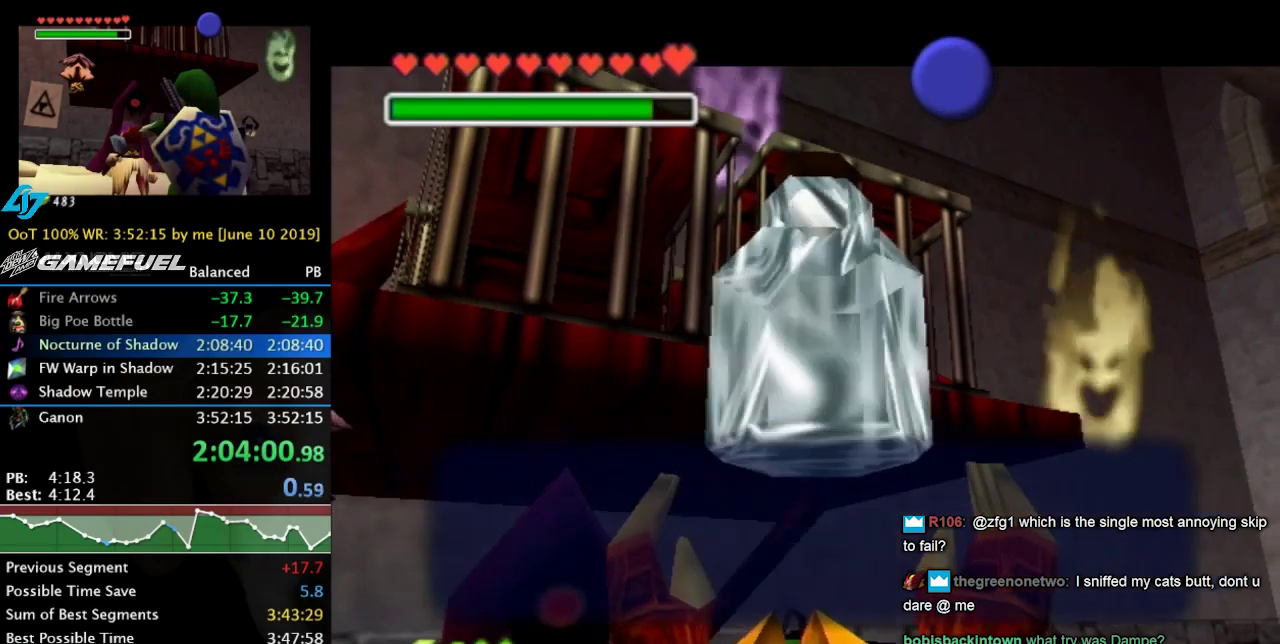
{"dt_ms": 500, "buttons": [], "left_stick": "center", "right_stick": "center", "events": []}
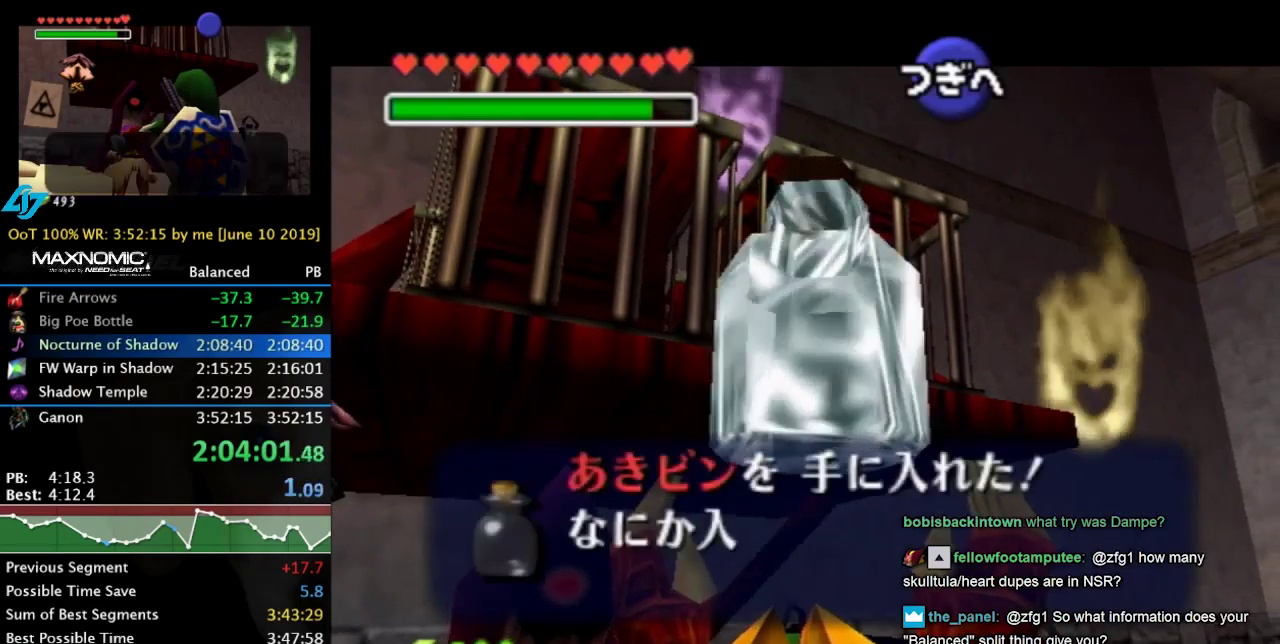
{"dt_ms": 500, "buttons": [], "left_stick": "center", "right_stick": "center", "events": []}
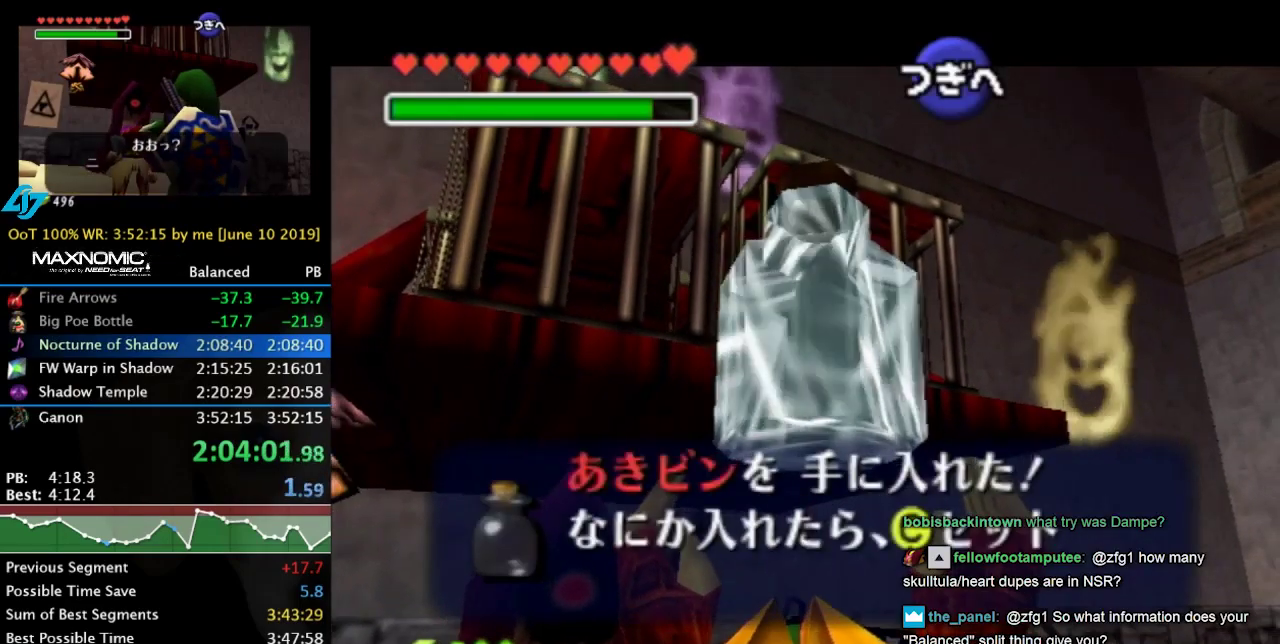
{"dt_ms": 500, "buttons": [], "left_stick": "down", "right_stick": "center", "events": [[100, "left_stick", "down"]]}
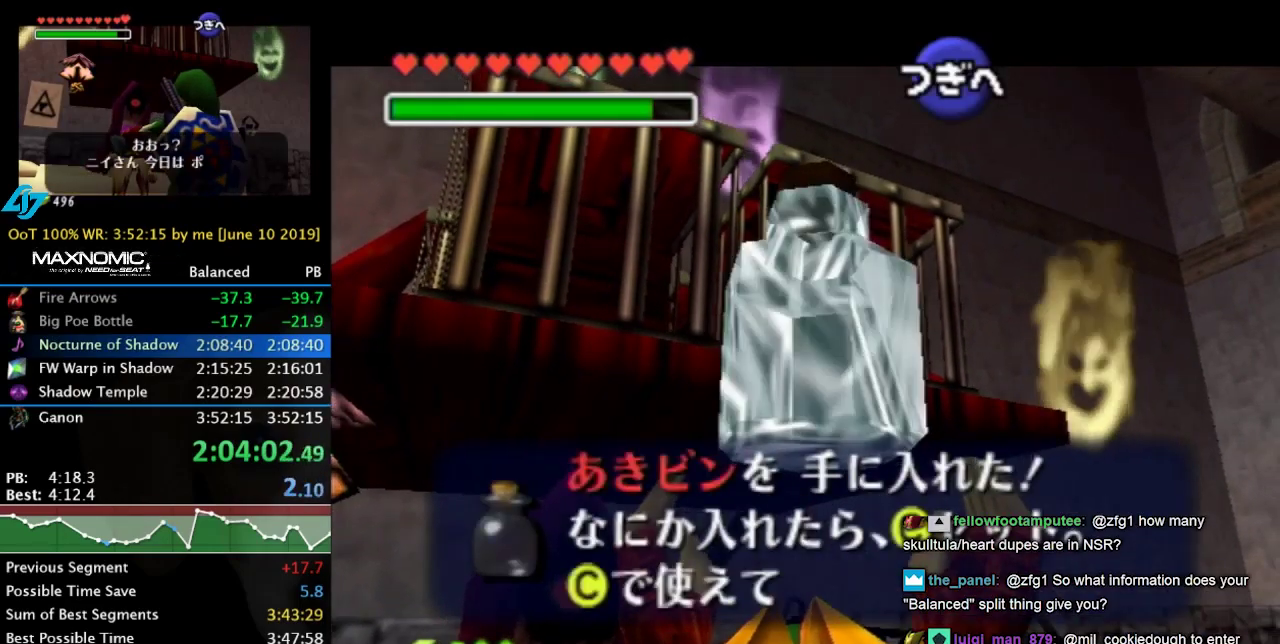
{"dt_ms": 500, "buttons": [], "left_stick": "down-right", "right_stick": "center", "events": [[333, "left_stick", "down-right"]]}
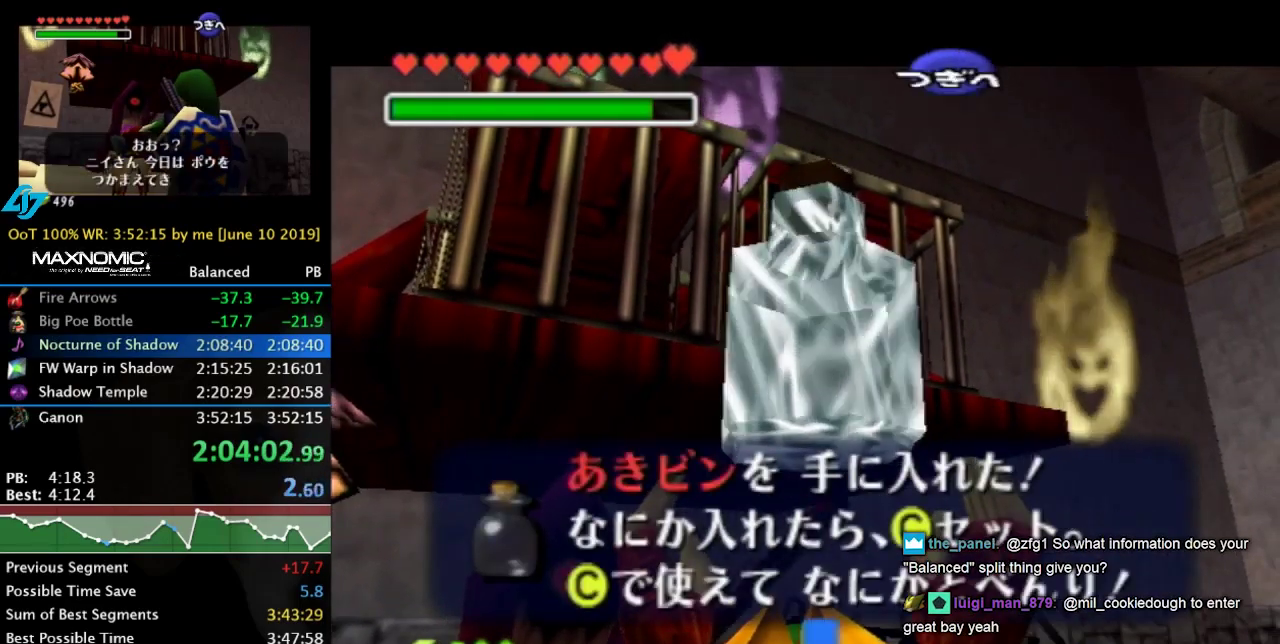
{"dt_ms": 500, "buttons": [], "left_stick": "down-right", "right_stick": "center", "events": [[67, "A", "down"], [133, "A", "up"]]}
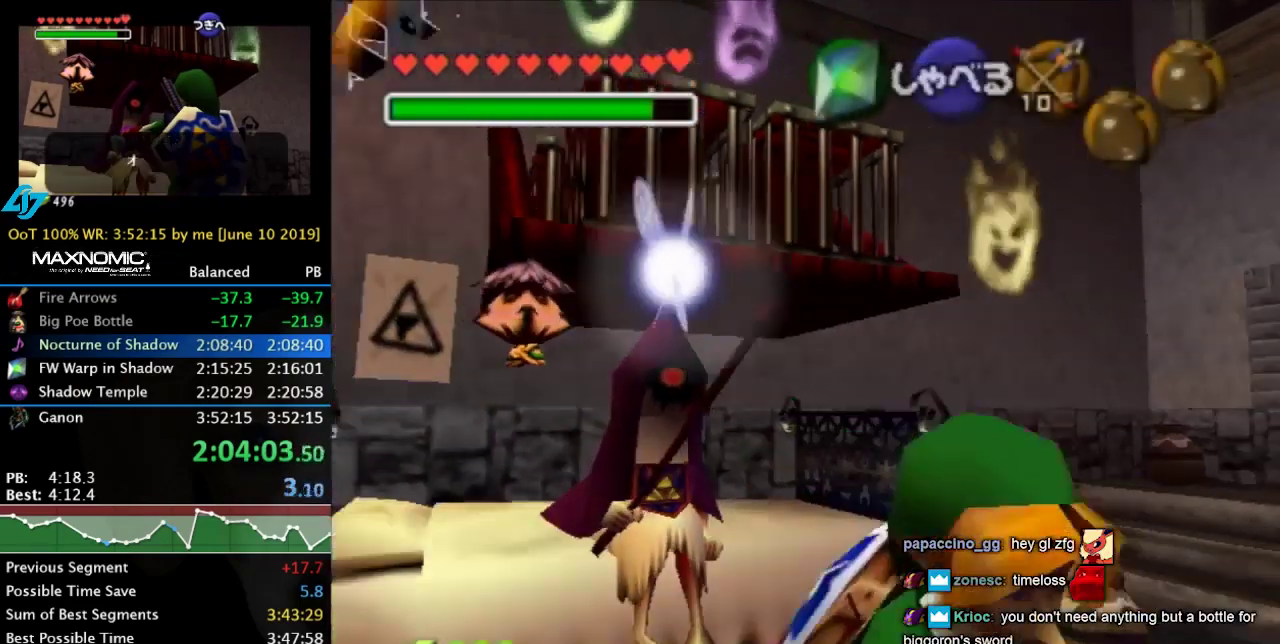
{"dt_ms": 500, "buttons": [], "left_stick": "up", "right_stick": "center", "events": [[200, "A", "down"], [267, "L1", "down"], [333, "A", "up"], [400, "left_stick", "up"], [500, "L1", "up"]]}
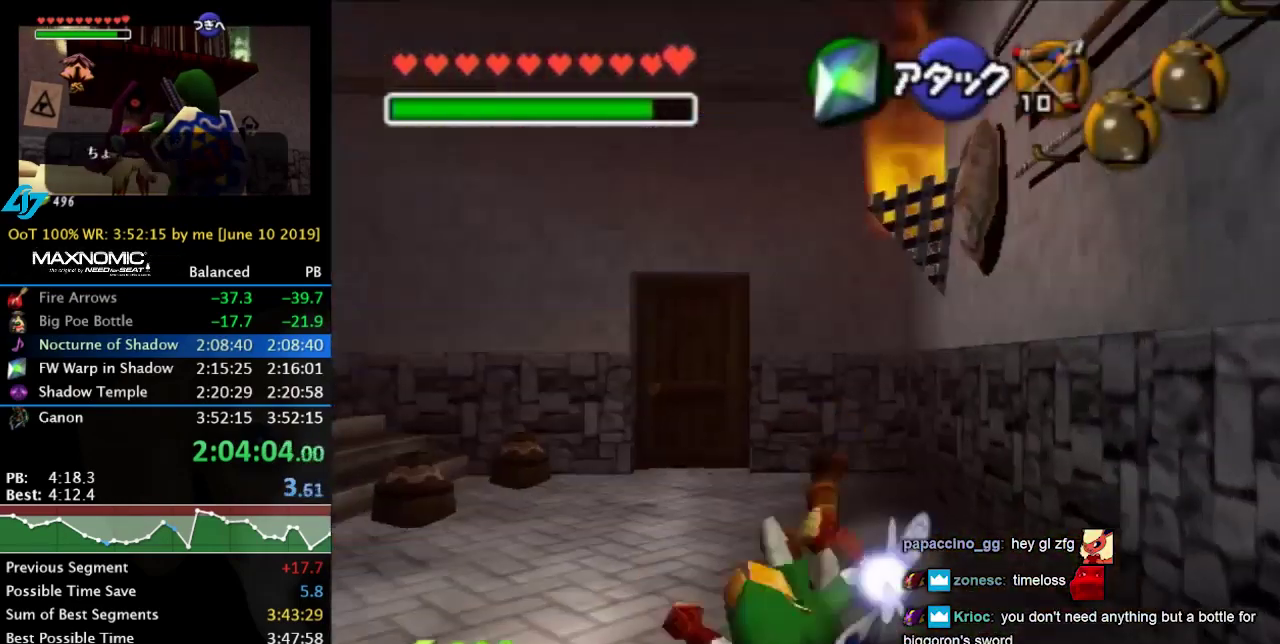
{"dt_ms": 500, "buttons": ["A"], "left_stick": "up", "right_stick": "center", "events": [[433, "A", "down"]]}
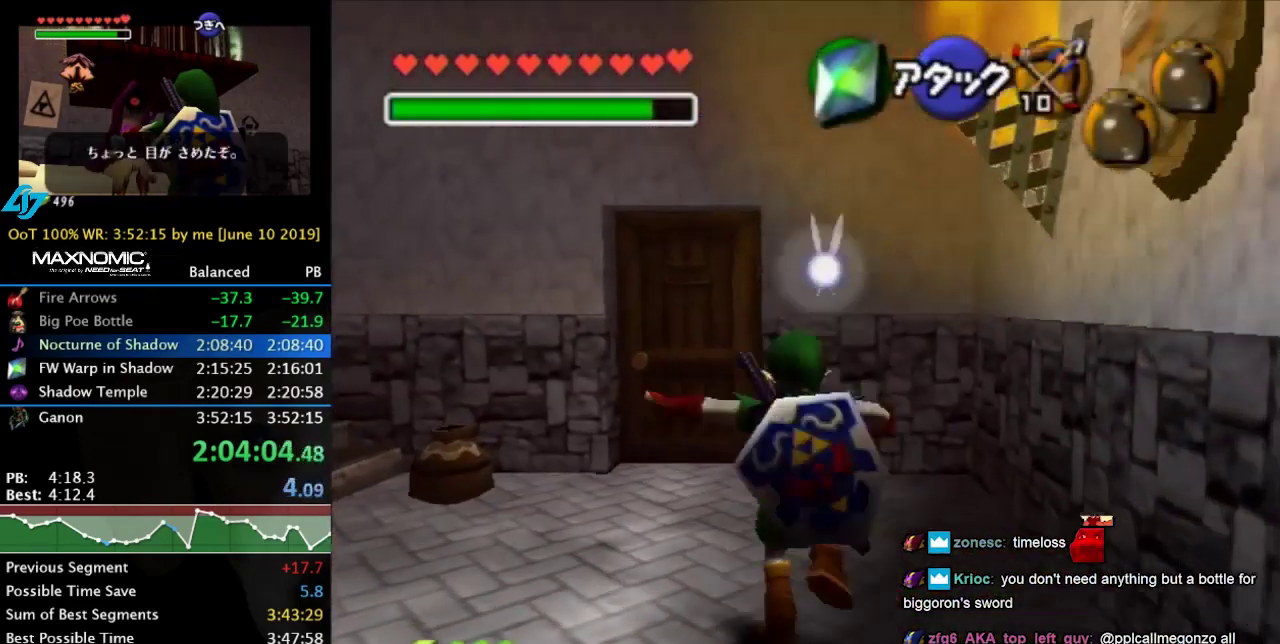
{"dt_ms": 500, "buttons": ["A"], "left_stick": "center", "right_stick": "center"}
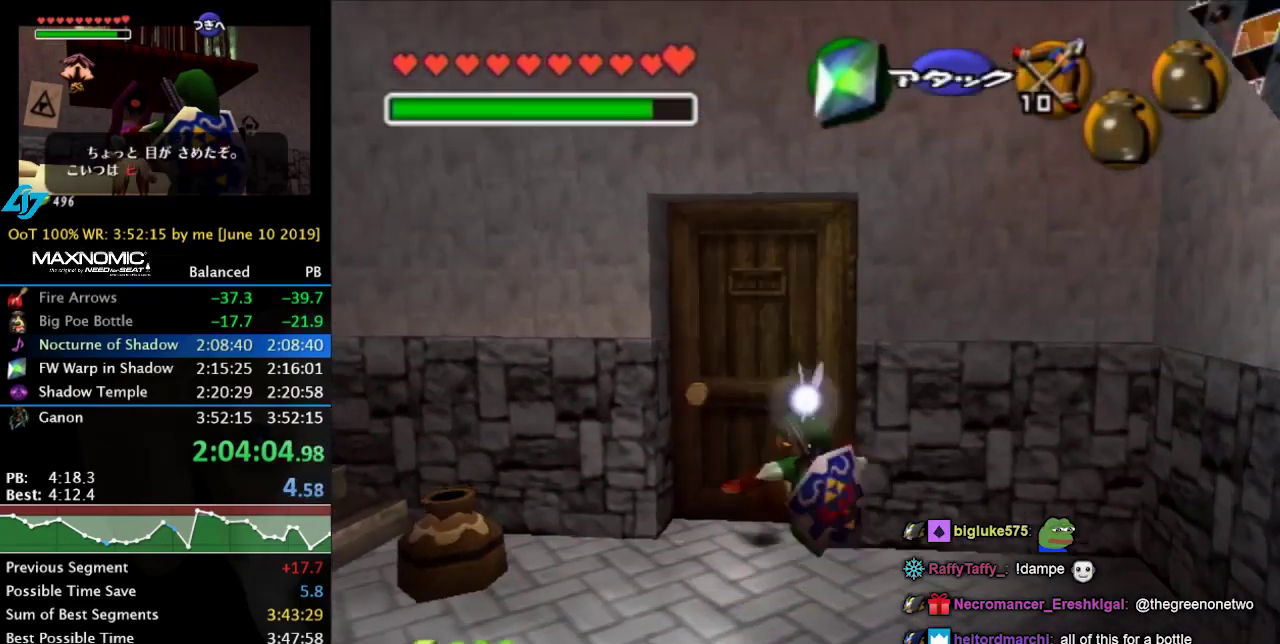
{"dt_ms": 500, "buttons": ["L1", "R1"], "left_stick": "down", "right_stick": "center"}